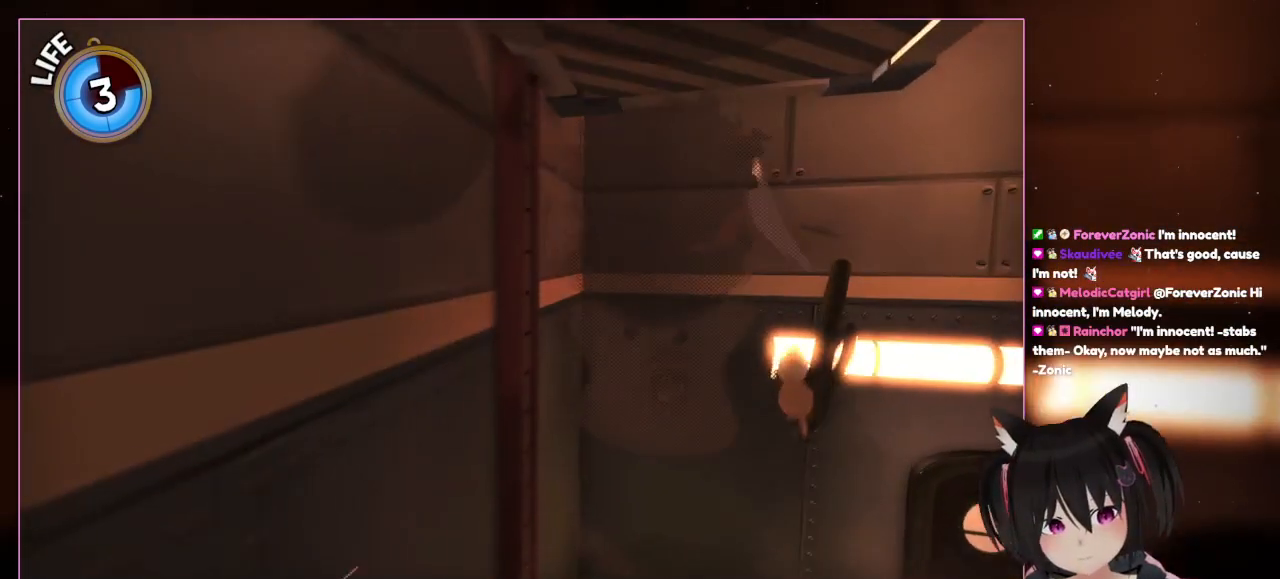
Gameplay with a controller (Nintendo layout); each line is a JSON object with the inputs held at the frame after it. "events" lists button and stick changes between this image and that frame as [ms after this image, input, new state], when the widget could be followed in between. Not read: L3 R3.
{"buttons": ["L1", "L2"], "left_stick": "up", "right_stick": "down-right", "events": [[83, "A", "down"], [283, "A", "up"], [483, "left_stick", "up"], [483, "right_stick", "down-right"]]}
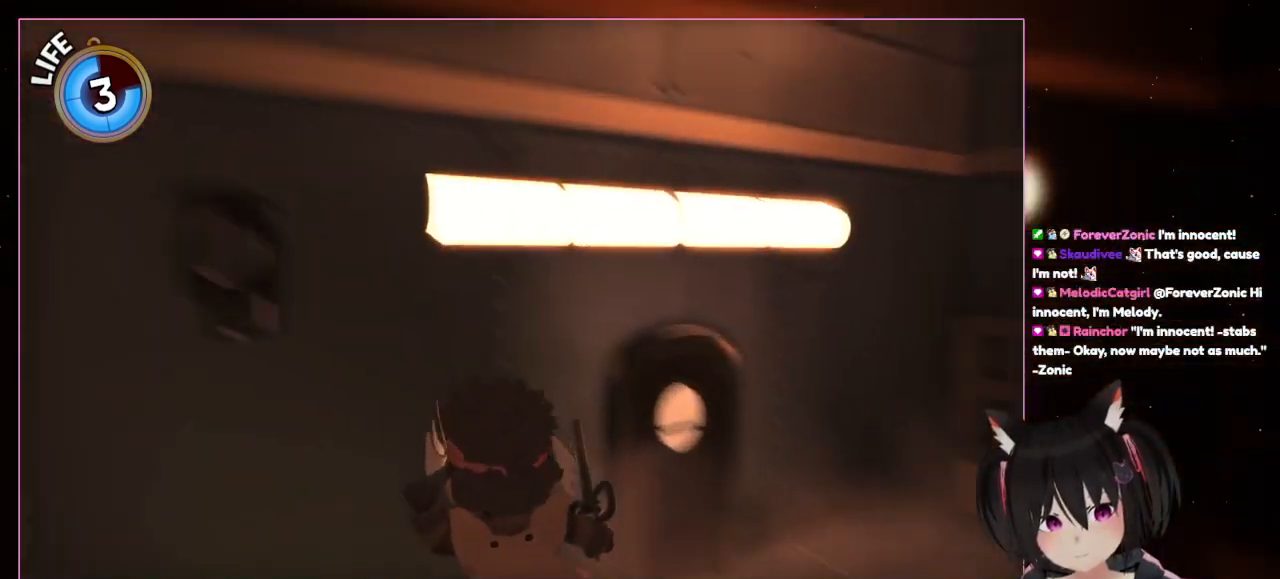
{"buttons": [], "left_stick": "up-right", "right_stick": "right", "events": [[200, "L1", "up"], [200, "L2", "up"], [200, "left_stick", "up-right"], [200, "right_stick", "right"]]}
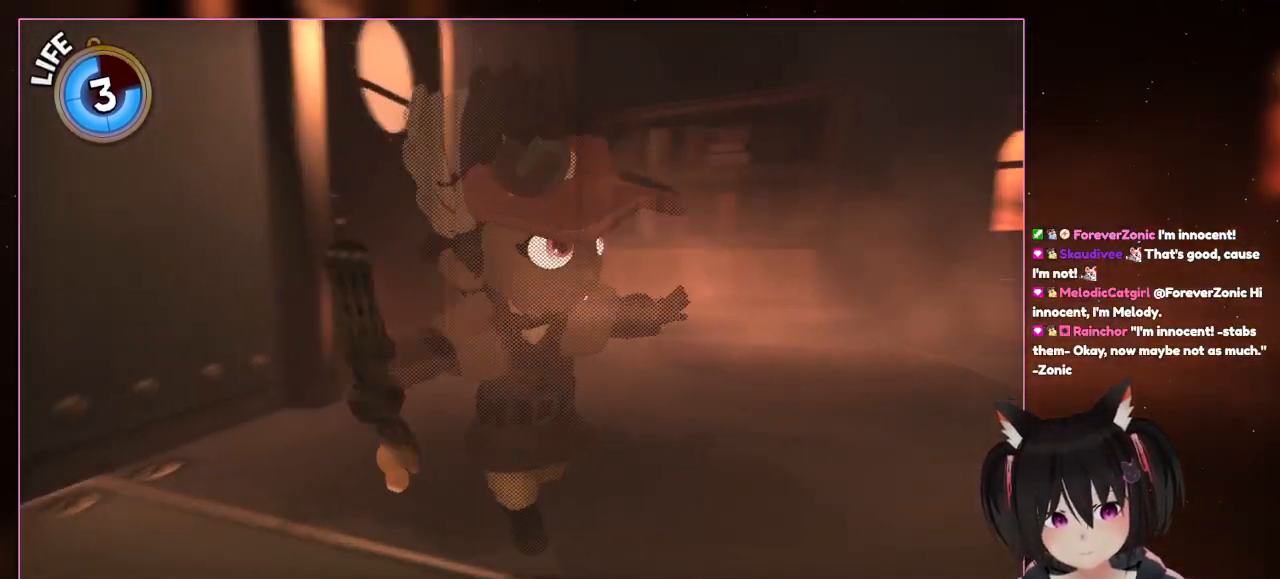
{"buttons": [], "left_stick": "down-left", "right_stick": "left", "events": [[300, "left_stick", "down-left"], [300, "right_stick", "left"]]}
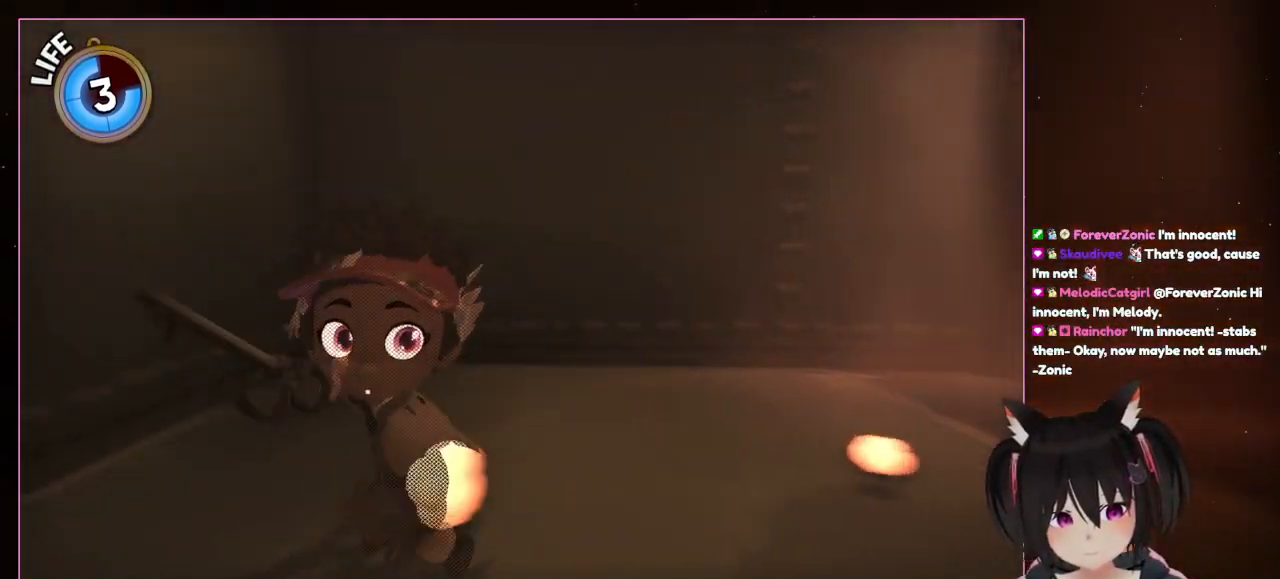
{"buttons": [], "left_stick": "down-left", "right_stick": "left", "events": []}
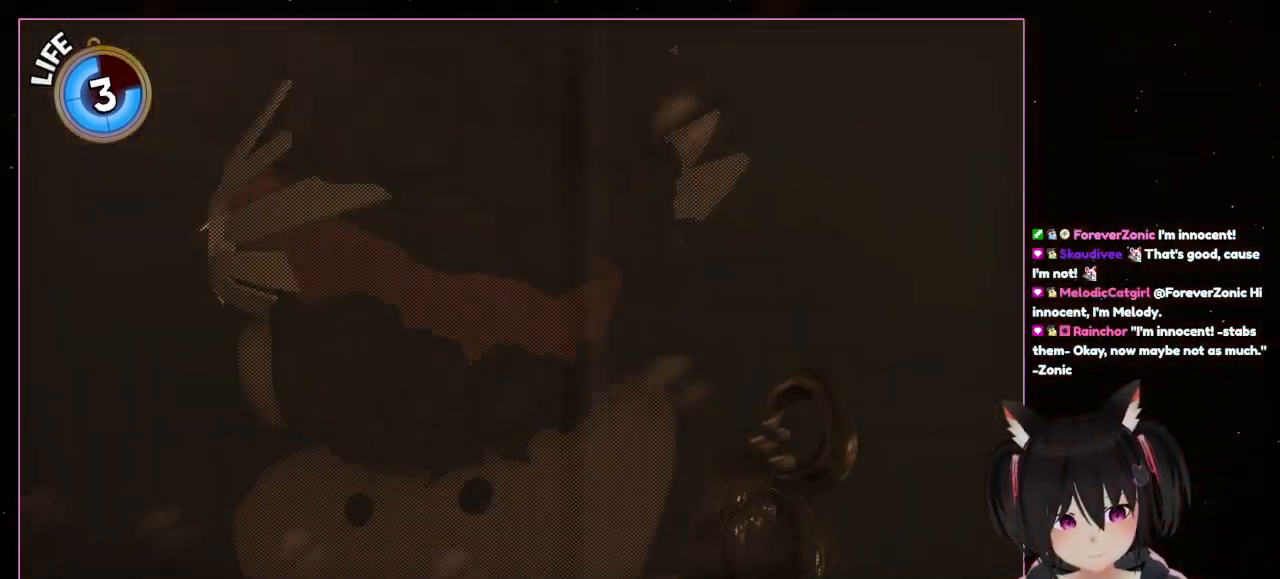
{"buttons": [], "left_stick": "up", "right_stick": "up-left", "events": [[100, "left_stick", "left"], [300, "left_stick", "up"], [500, "right_stick", "up-left"]]}
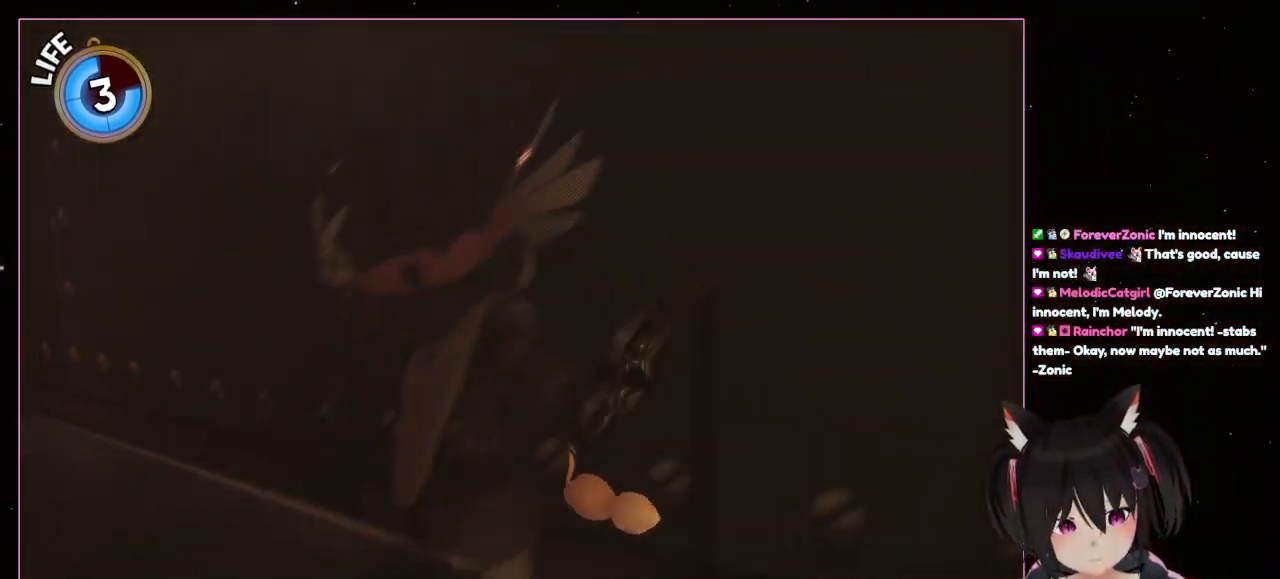
{"buttons": [], "left_stick": "down-right", "right_stick": "center", "events": [[200, "right_stick", "center"], [400, "left_stick", "down-right"]]}
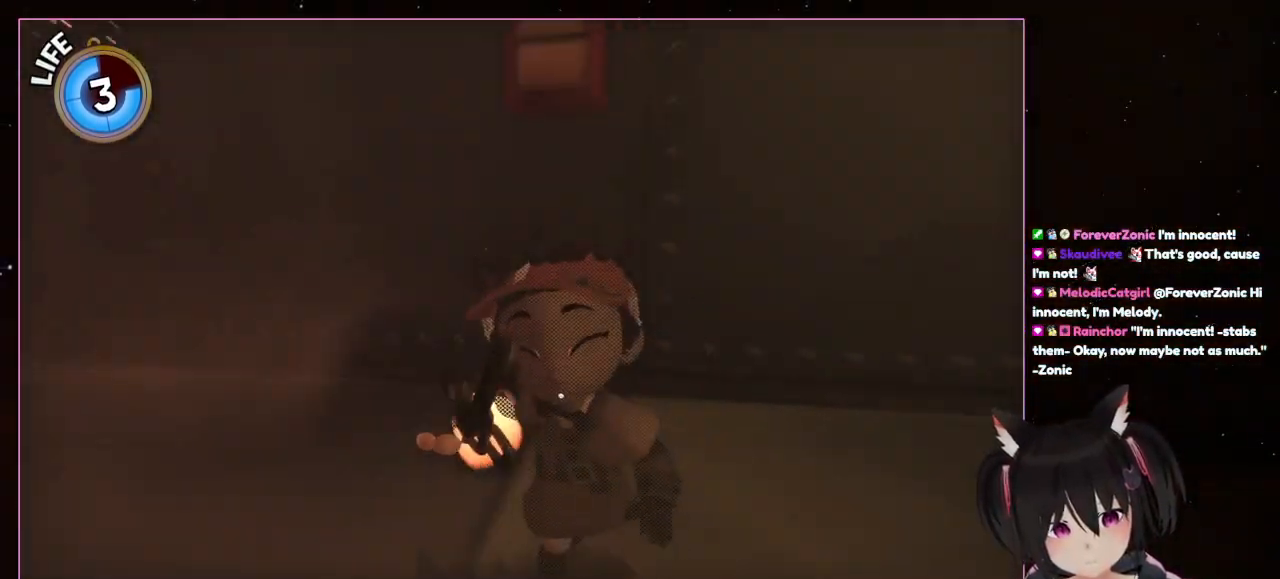
{"buttons": [], "left_stick": "down-right", "right_stick": "center", "events": [[100, "left_stick", "down"], [100, "right_stick", "up-right"], [300, "left_stick", "down-right"], [300, "right_stick", "up"], [483, "right_stick", "center"]]}
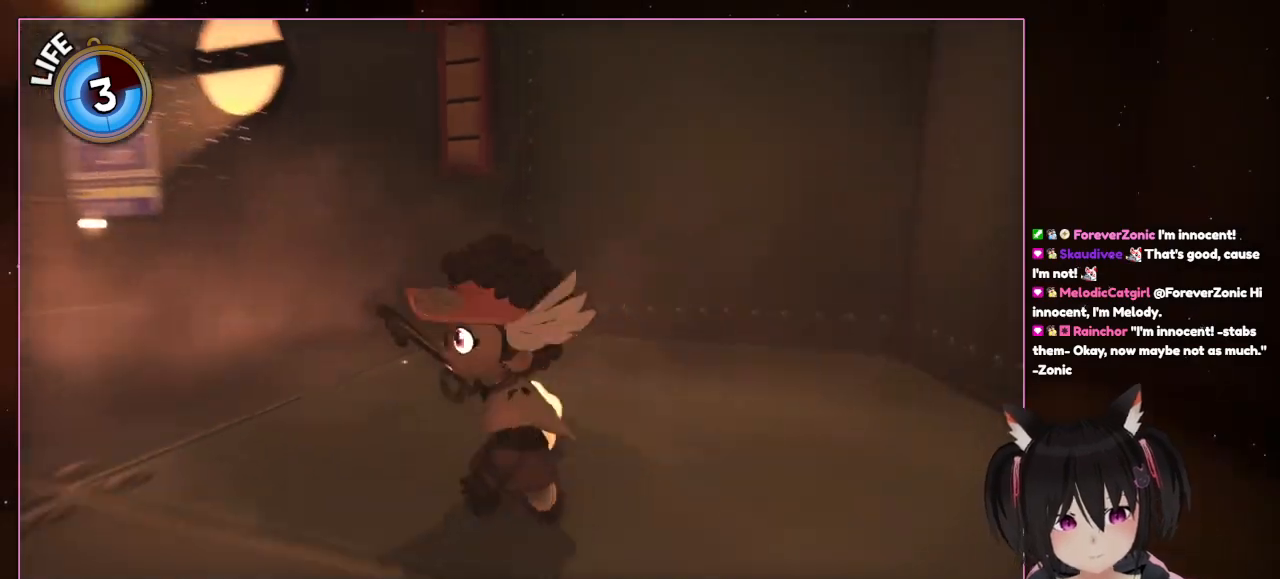
{"buttons": [], "left_stick": "down-left", "right_stick": "left", "events": [[383, "left_stick", "down-left"], [383, "right_stick", "up-left"], [433, "right_stick", "left"]]}
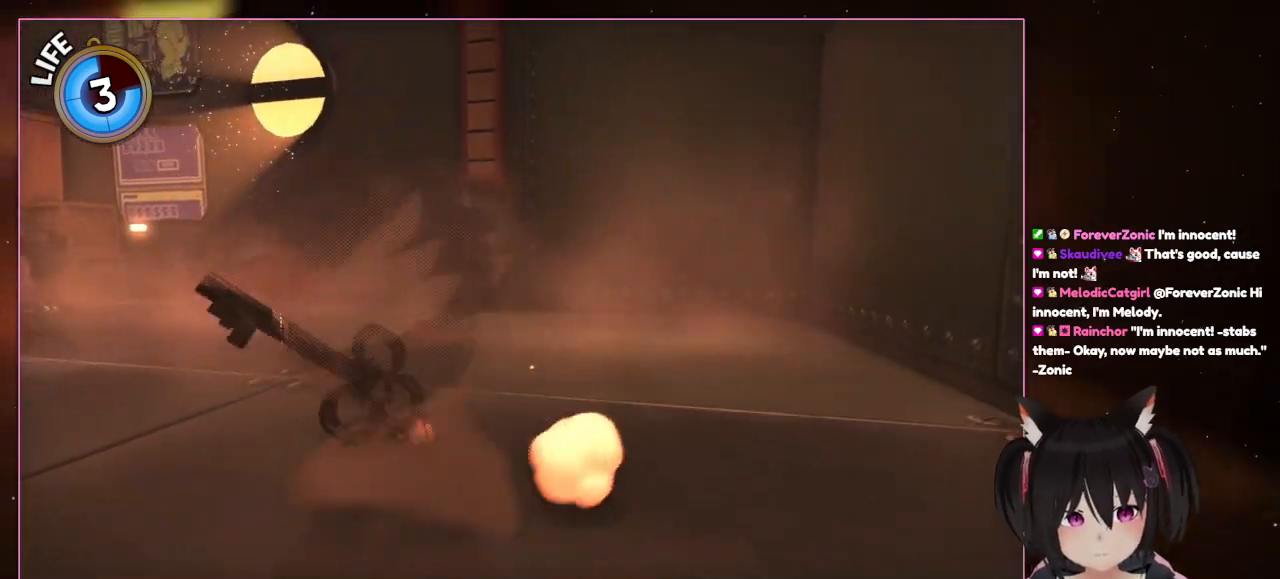
{"buttons": [], "left_stick": "up-left", "right_stick": "center", "events": [[100, "left_stick", "down"], [100, "right_stick", "up-right"], [283, "left_stick", "down-left"], [283, "right_stick", "up"], [500, "left_stick", "up-left"], [500, "right_stick", "center"]]}
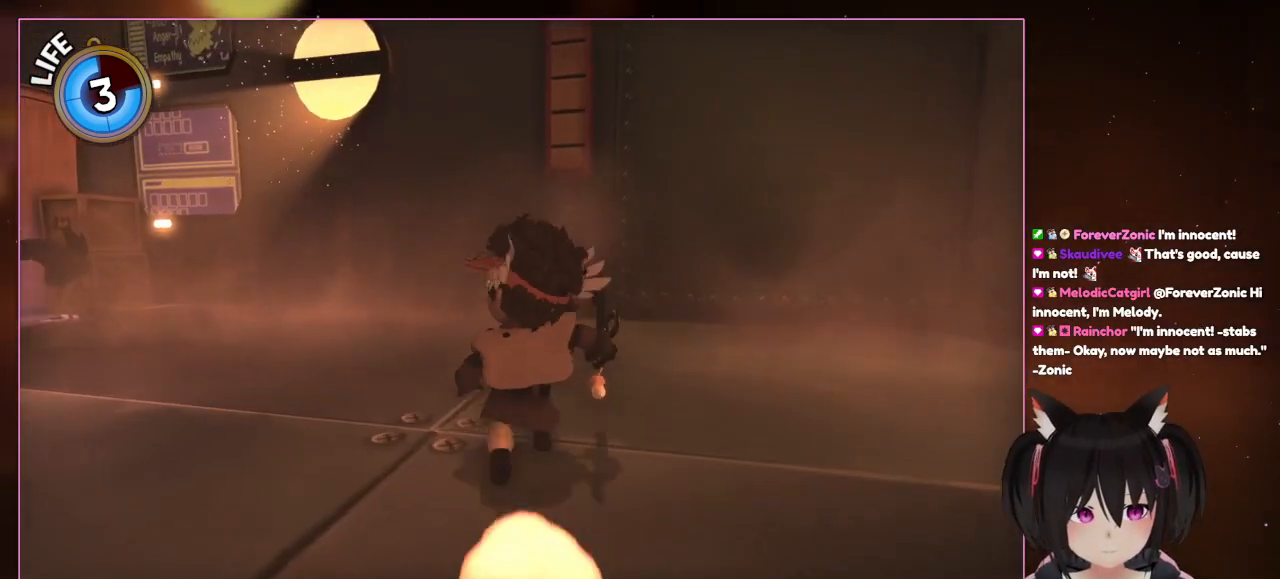
{"buttons": [], "left_stick": "up", "right_stick": "center", "events": [[183, "left_stick", "up"]]}
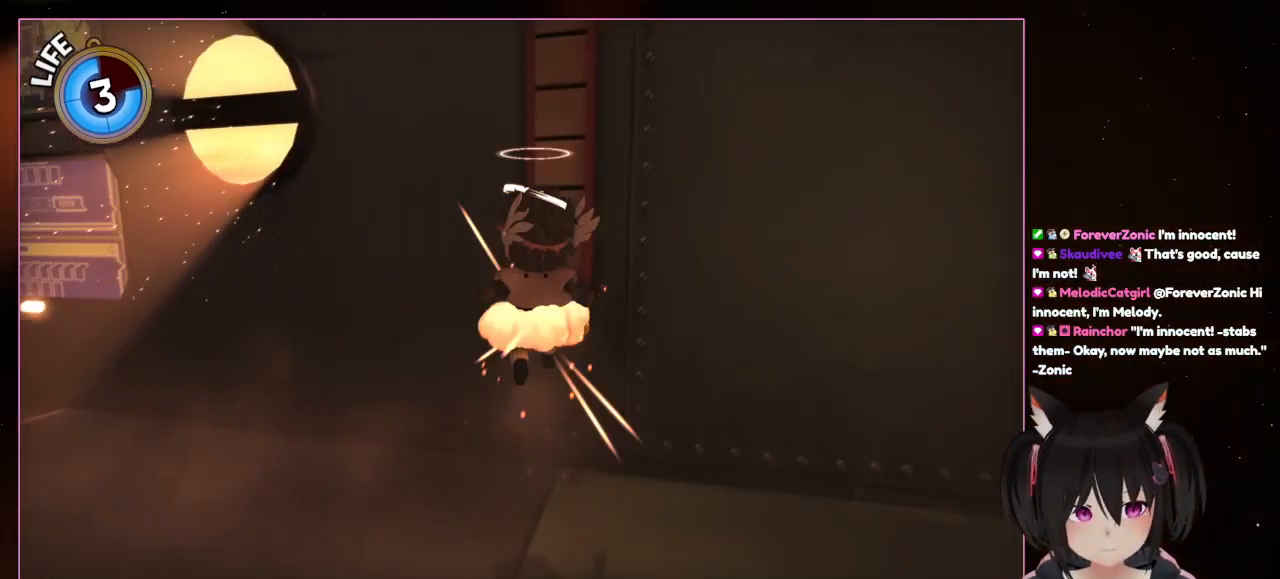
{"buttons": ["A"], "left_stick": "up", "right_stick": "center", "events": [[83, "A", "down"], [283, "A", "up"], [483, "A", "down"]]}
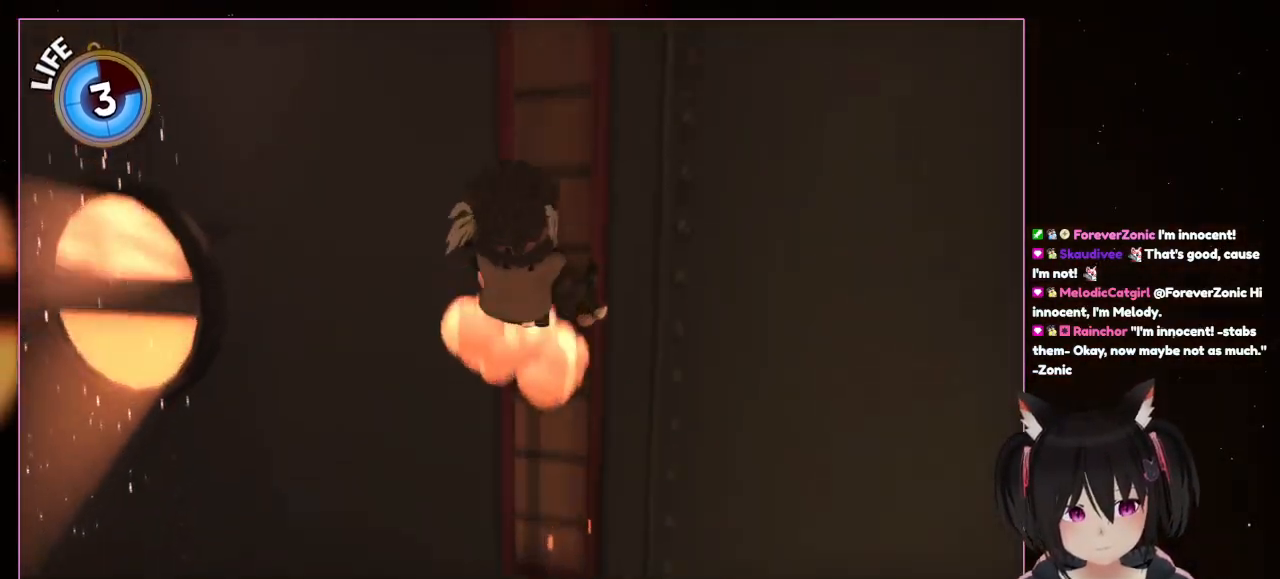
{"buttons": [], "left_stick": "up", "right_stick": "center", "events": [[183, "A", "up"]]}
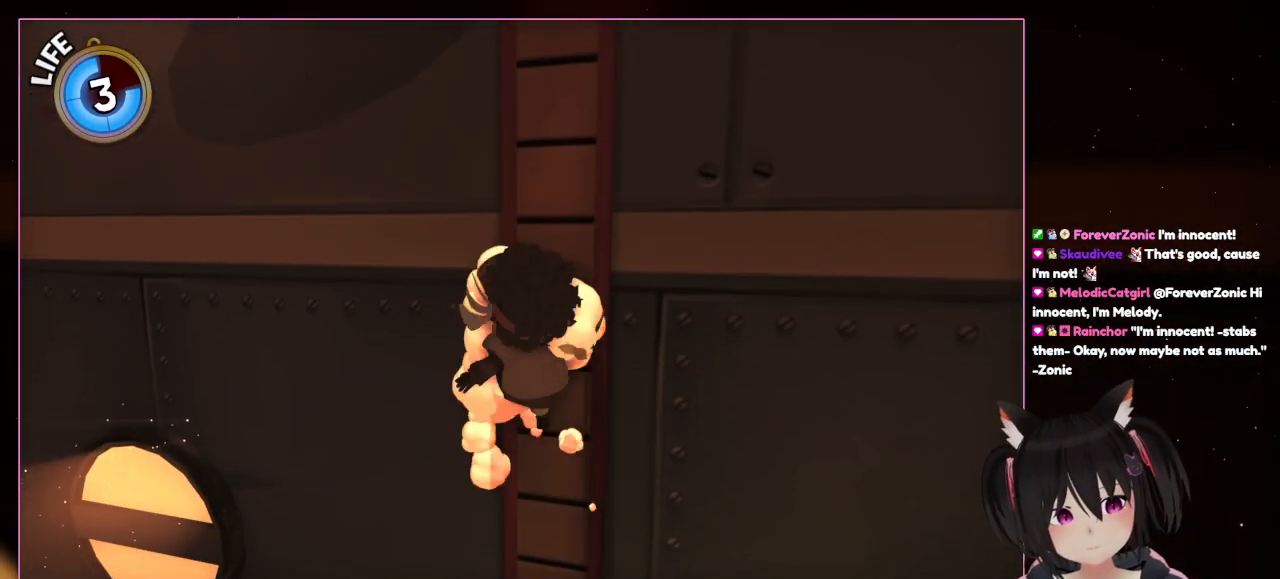
{"buttons": [], "left_stick": "up", "right_stick": "center", "events": []}
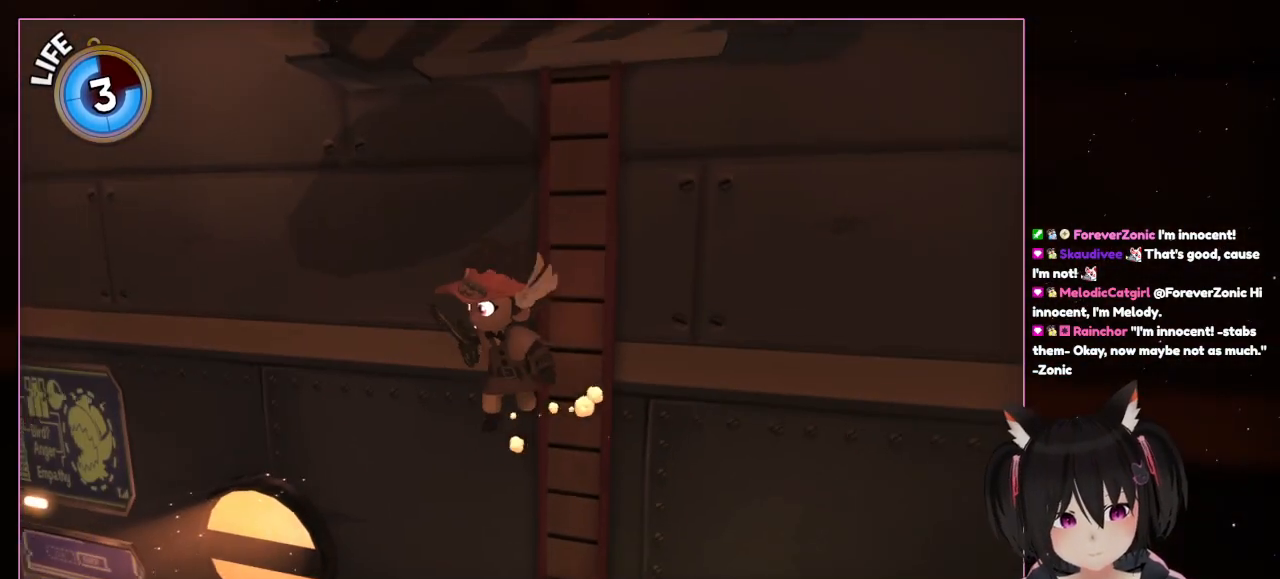
{"buttons": ["A"], "left_stick": "up", "right_stick": "center", "events": [[183, "A", "down"]]}
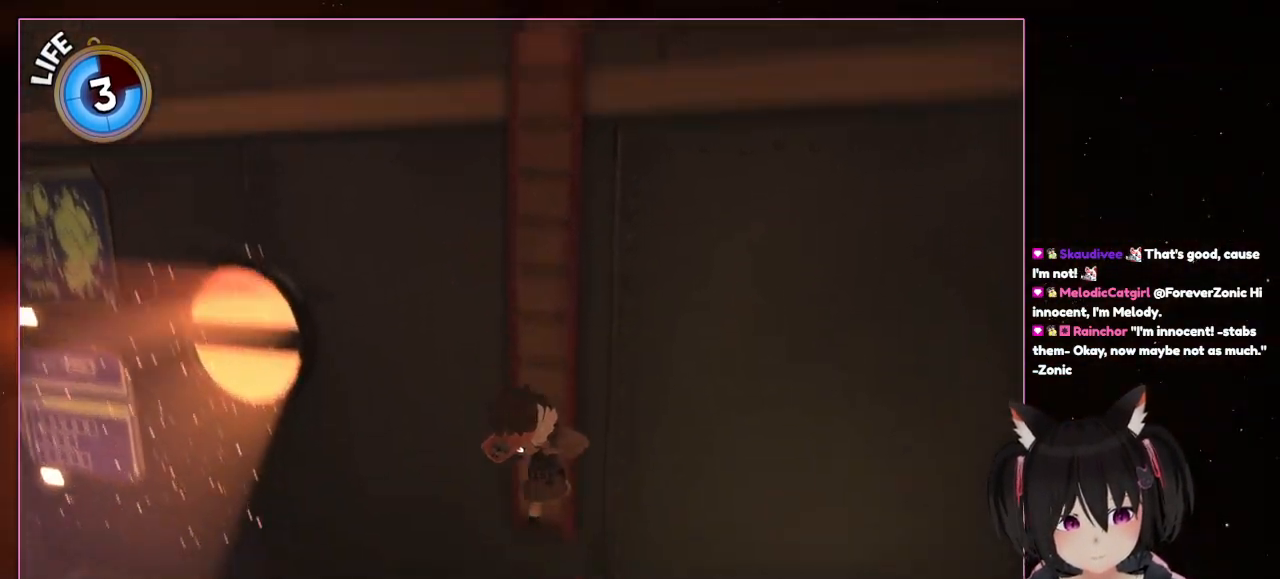
{"buttons": [], "left_stick": "down", "right_stick": "down-left", "events": [[83, "left_stick", "up-right"], [300, "A", "up"], [300, "left_stick", "down-right"], [483, "left_stick", "down"], [483, "right_stick", "down-left"]]}
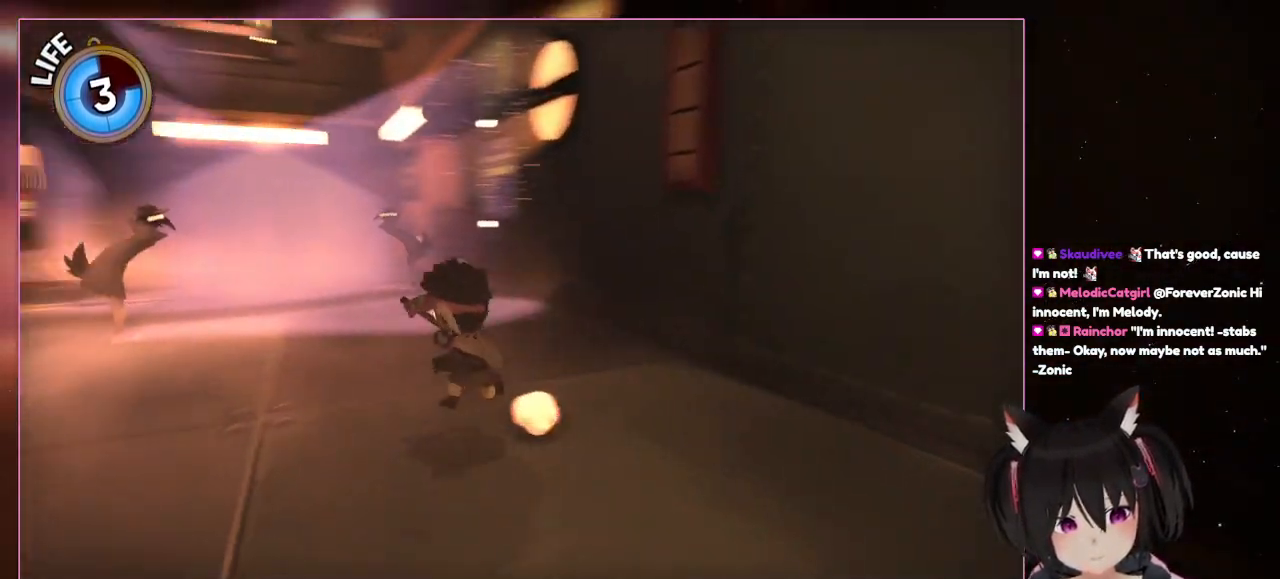
{"buttons": [], "left_stick": "down-left", "right_stick": "left", "events": [[183, "left_stick", "down-left"], [183, "right_stick", "left"]]}
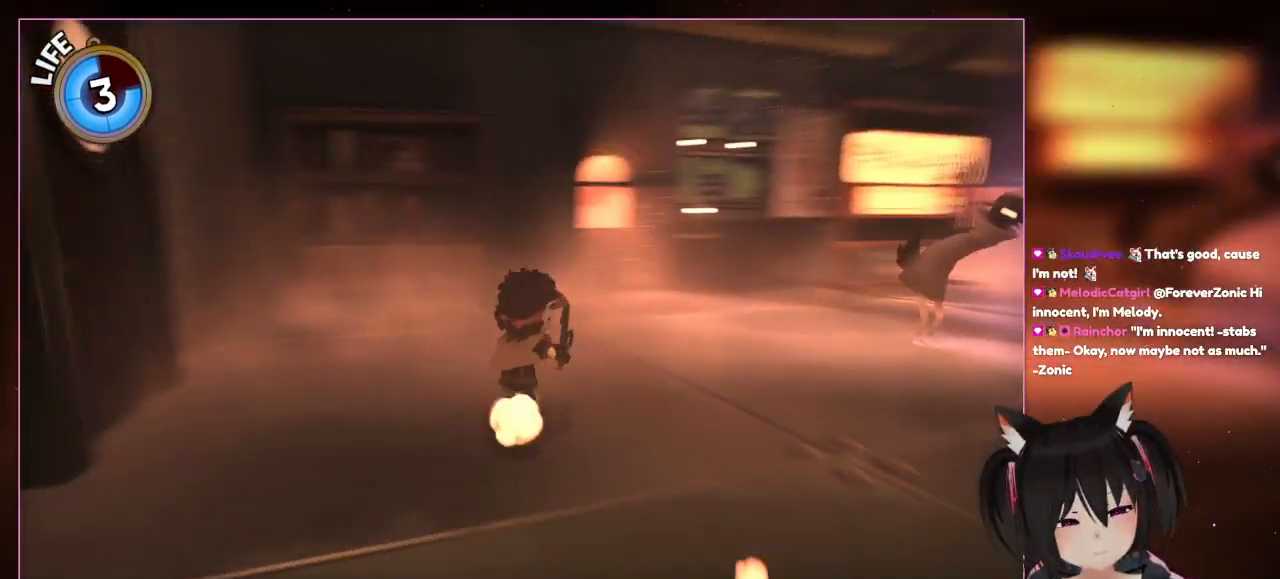
{"buttons": [], "left_stick": "up", "right_stick": "left", "events": [[83, "left_stick", "left"], [283, "left_stick", "up"]]}
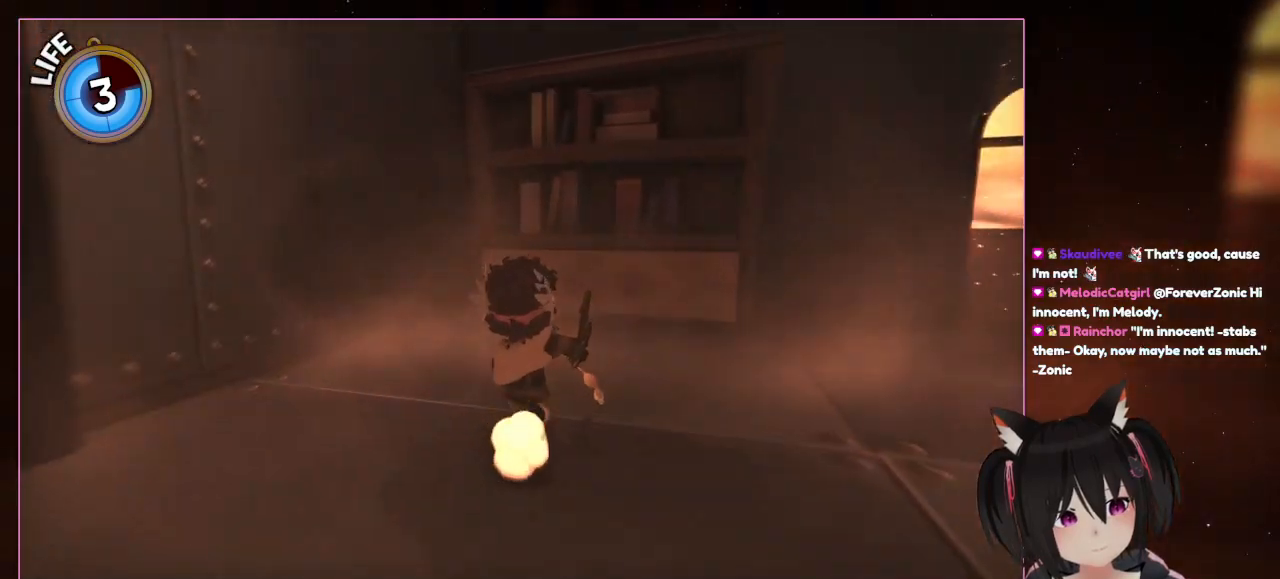
{"buttons": [], "left_stick": "up", "right_stick": "center", "events": [[183, "right_stick", "center"]]}
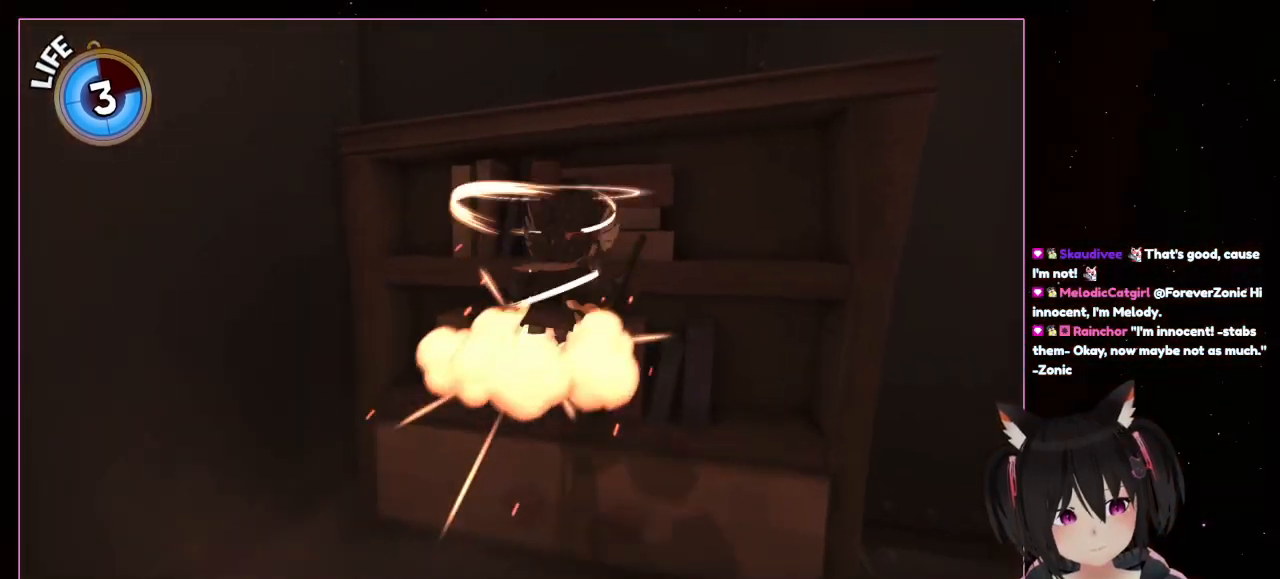
{"buttons": ["A", "L1", "L2"], "left_stick": "up-right", "right_stick": "center", "events": [[100, "A", "down"], [100, "left_stick", "up-right"], [300, "A", "up"], [300, "L2", "down"], [367, "L1", "down"], [500, "A", "down"]]}
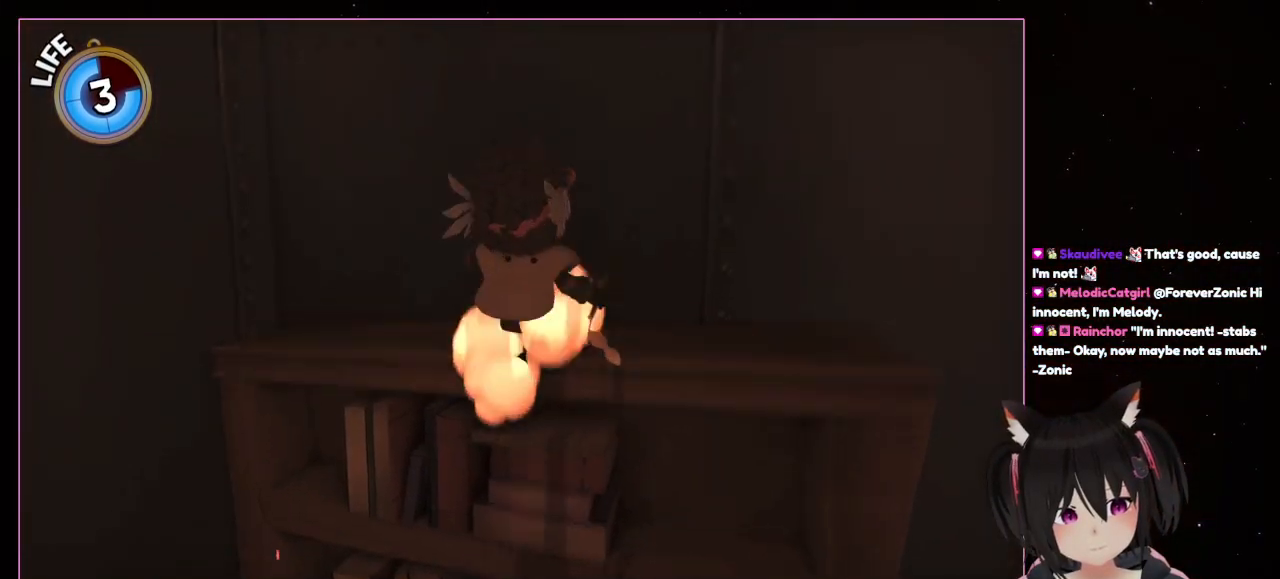
{"buttons": [], "left_stick": "up", "right_stick": "center", "events": [[67, "L1", "up"], [200, "L2", "up"], [200, "left_stick", "up"], [400, "A", "up"]]}
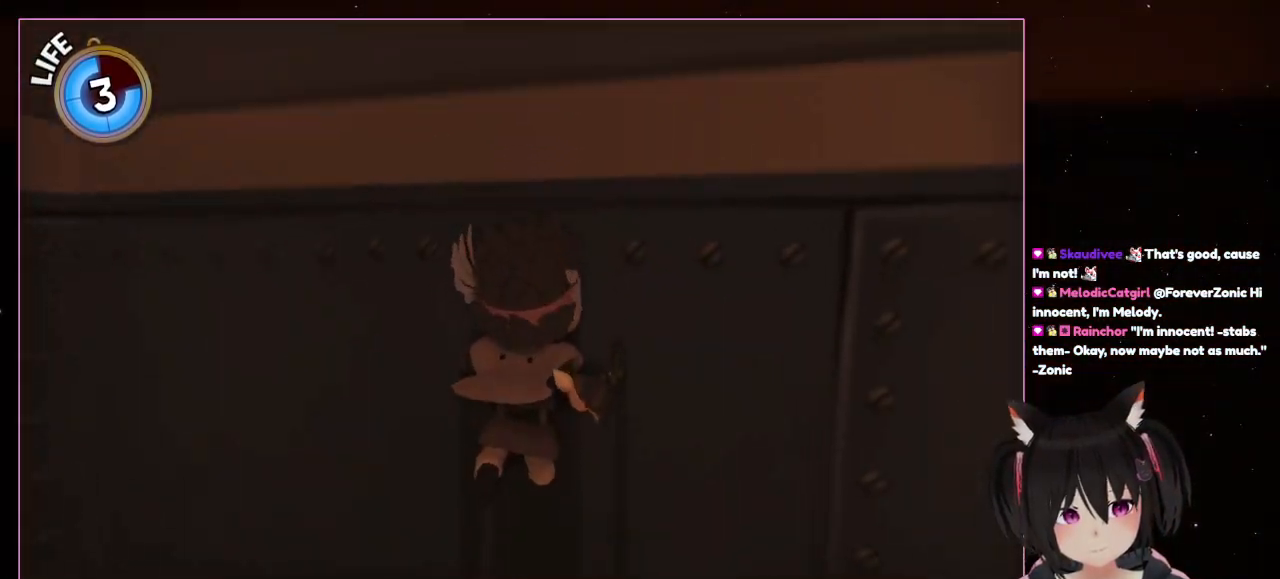
{"buttons": [], "left_stick": "center", "right_stick": "down-right", "events": [[100, "A", "down"], [283, "A", "up"], [283, "left_stick", "center"], [283, "right_stick", "down-right"]]}
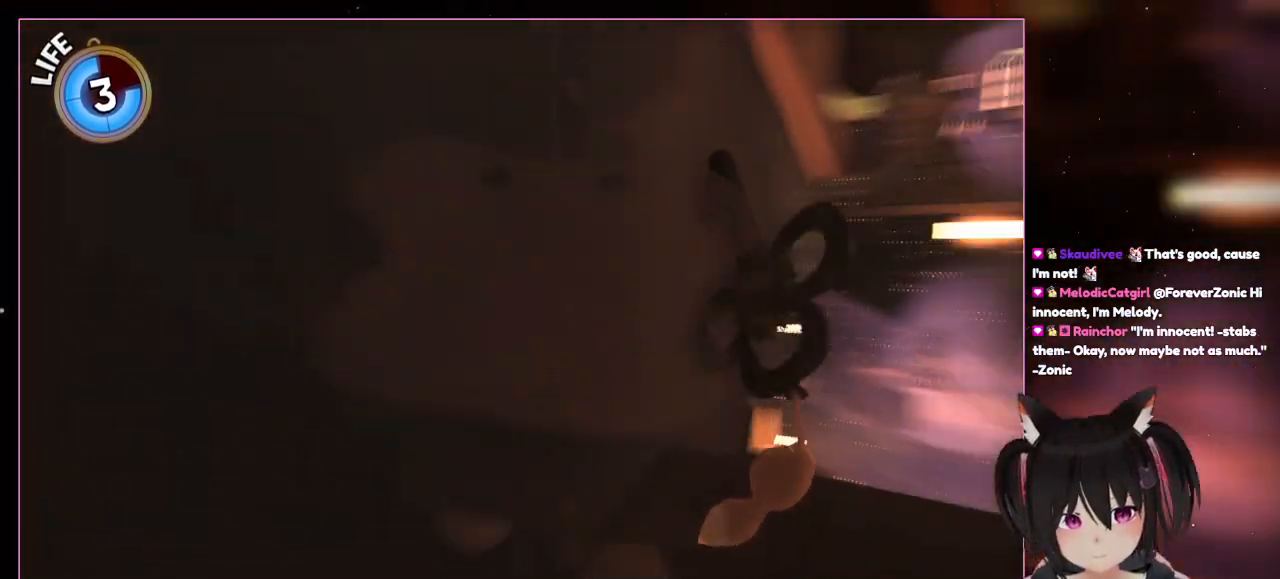
{"buttons": [], "left_stick": "center", "right_stick": "right", "events": [[200, "left_stick", "down-right"], [200, "right_stick", "right"], [400, "left_stick", "center"]]}
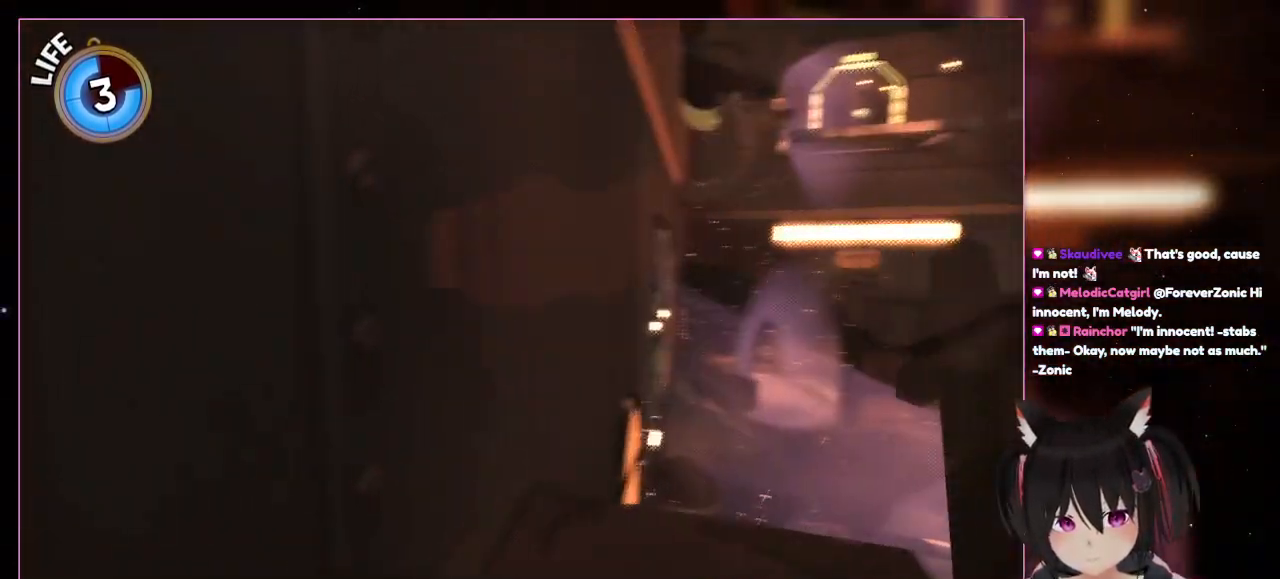
{"buttons": [], "left_stick": "center", "right_stick": "center", "events": [[100, "right_stick", "center"], [283, "right_stick", "right"], [483, "right_stick", "center"]]}
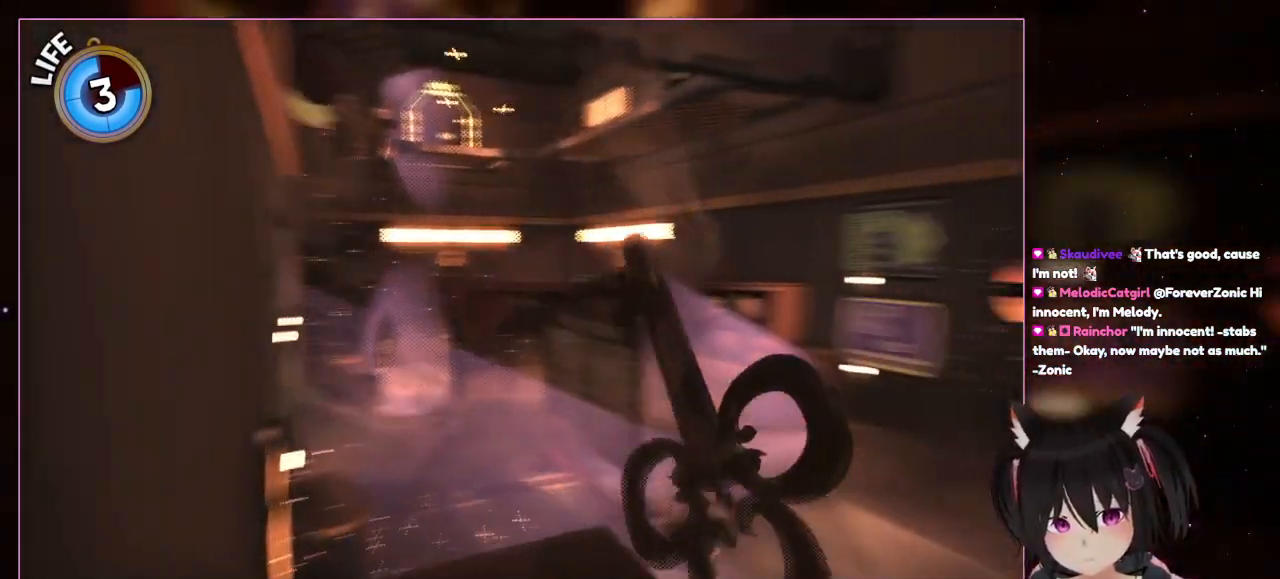
{"buttons": [], "left_stick": "up", "right_stick": "right", "events": [[183, "right_stick", "right"], [400, "left_stick", "up"]]}
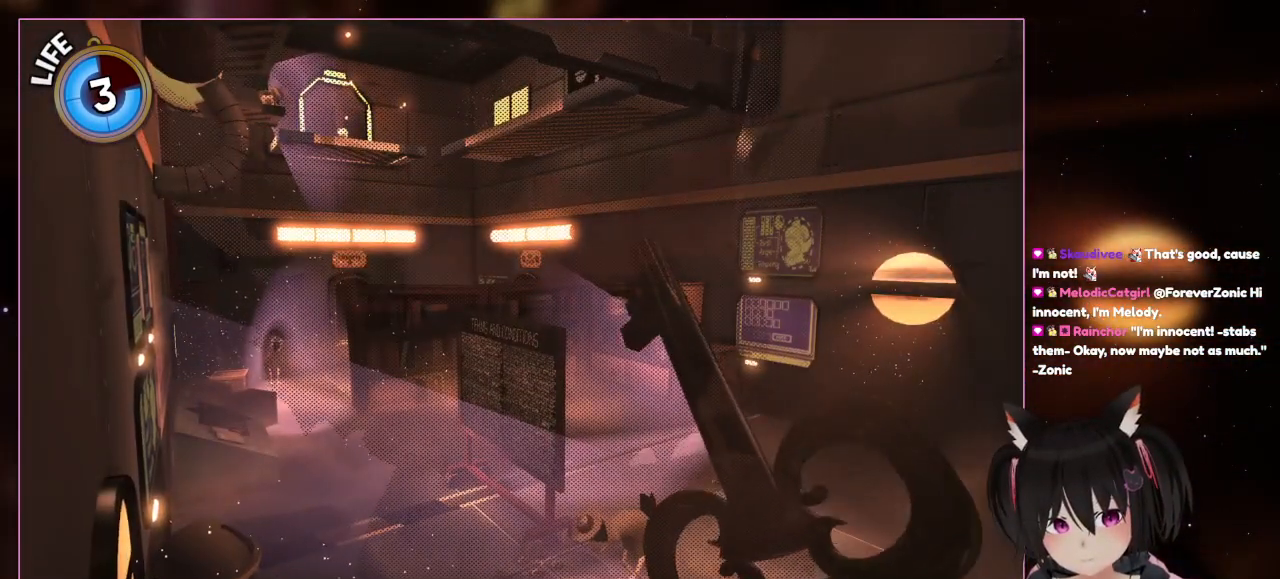
{"buttons": [], "left_stick": "center", "right_stick": "center", "events": [[83, "left_stick", "center"], [83, "right_stick", "center"]]}
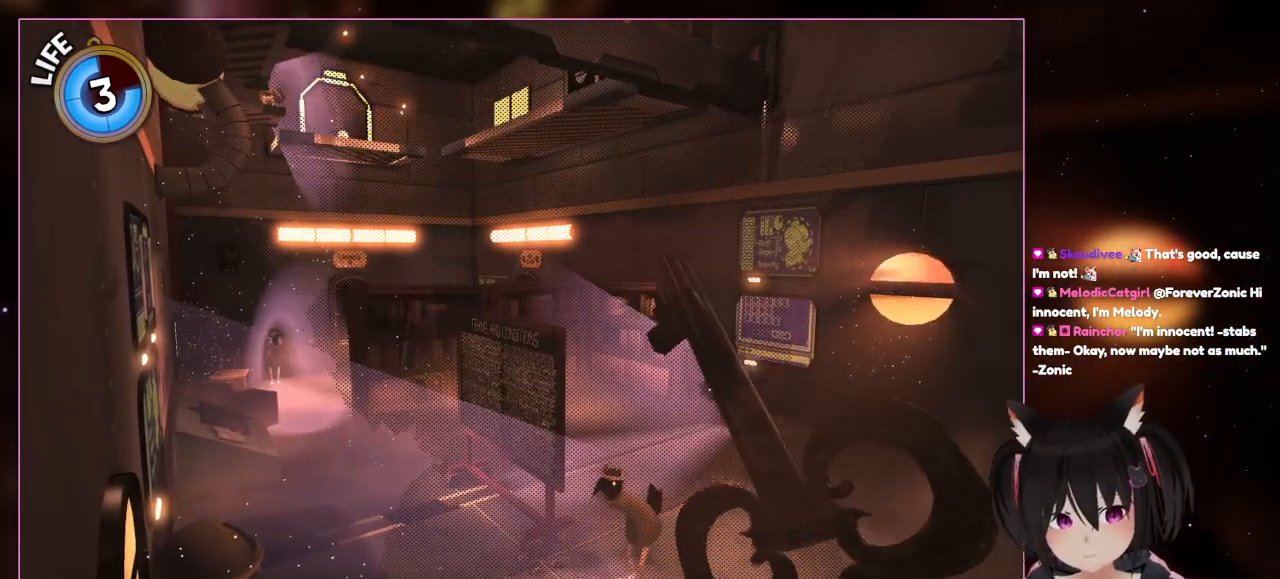
{"buttons": [], "left_stick": "center", "right_stick": "up", "events": [[117, "right_stick", "up"]]}